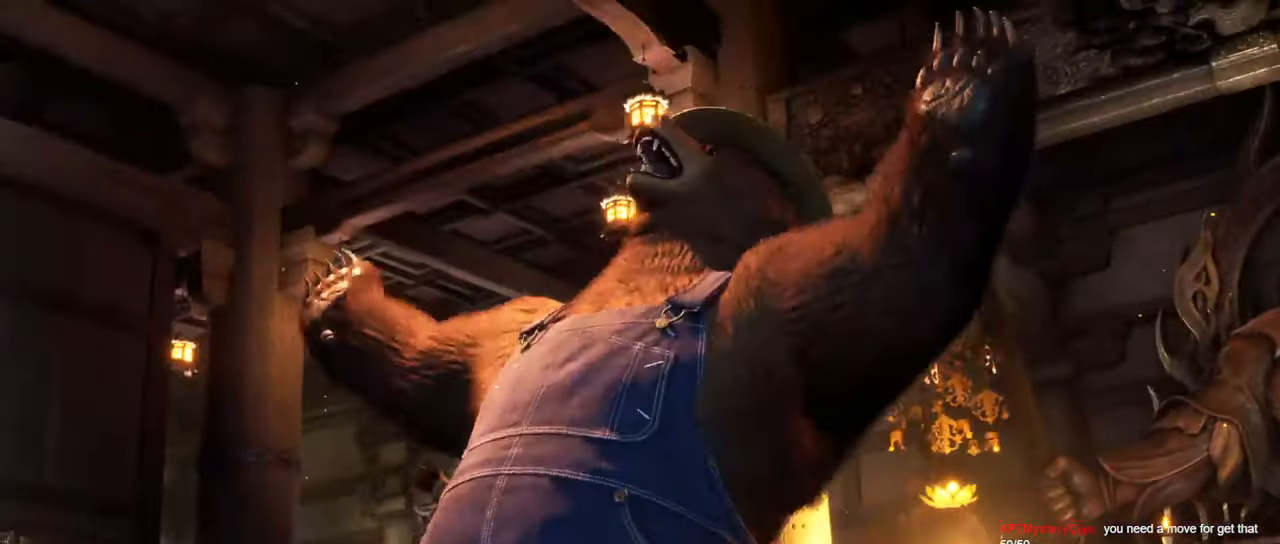
Gameplay with a controller (arcade stick); each line is a JSON object with the inputs held at the frame after it. "events" lists button and stick changes between this image and that frame as [ms after this image, input, new state], when the widget could be followed in between. Not read: L3 R3.
{"buttons": [], "left_stick": "center", "events": [[266, "START", "down"], [433, "START", "up"]]}
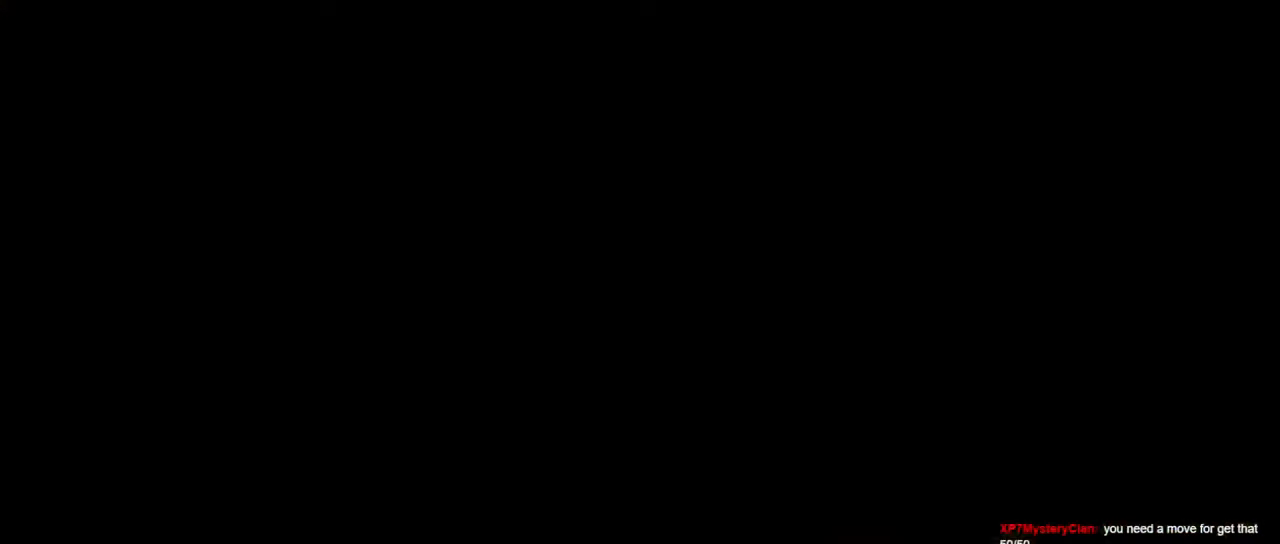
{"buttons": ["START"], "left_stick": "center", "events": [[17, "START", "down"], [133, "START", "up"], [250, "START", "down"], [400, "START", "up"], [484, "START", "down"]]}
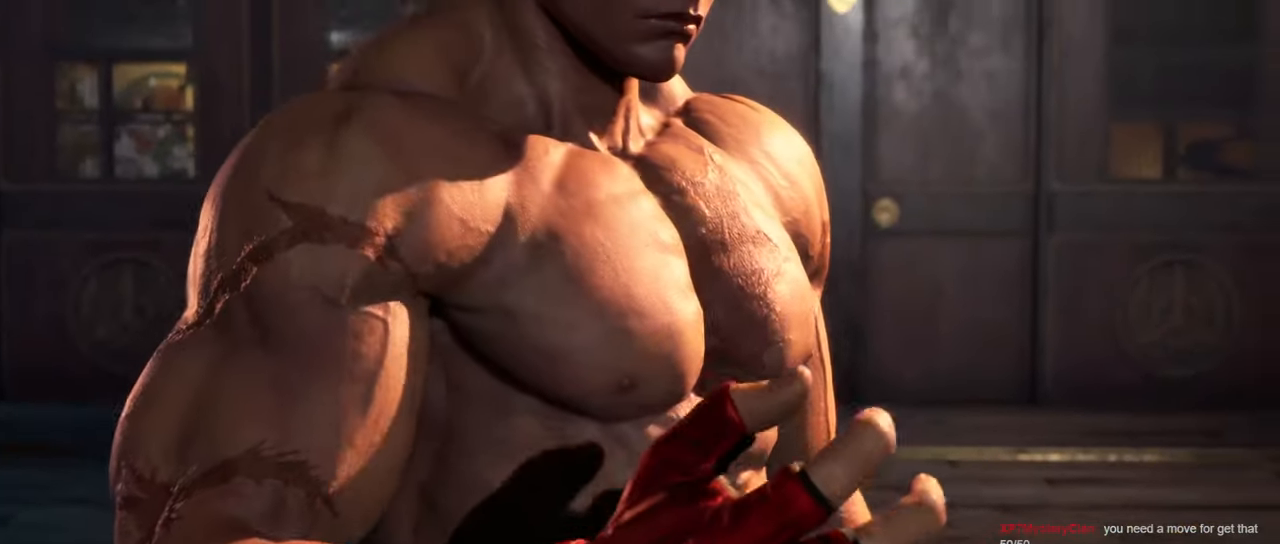
{"buttons": ["START"], "left_stick": "center", "events": [[317, "START", "up"], [434, "START", "down"]]}
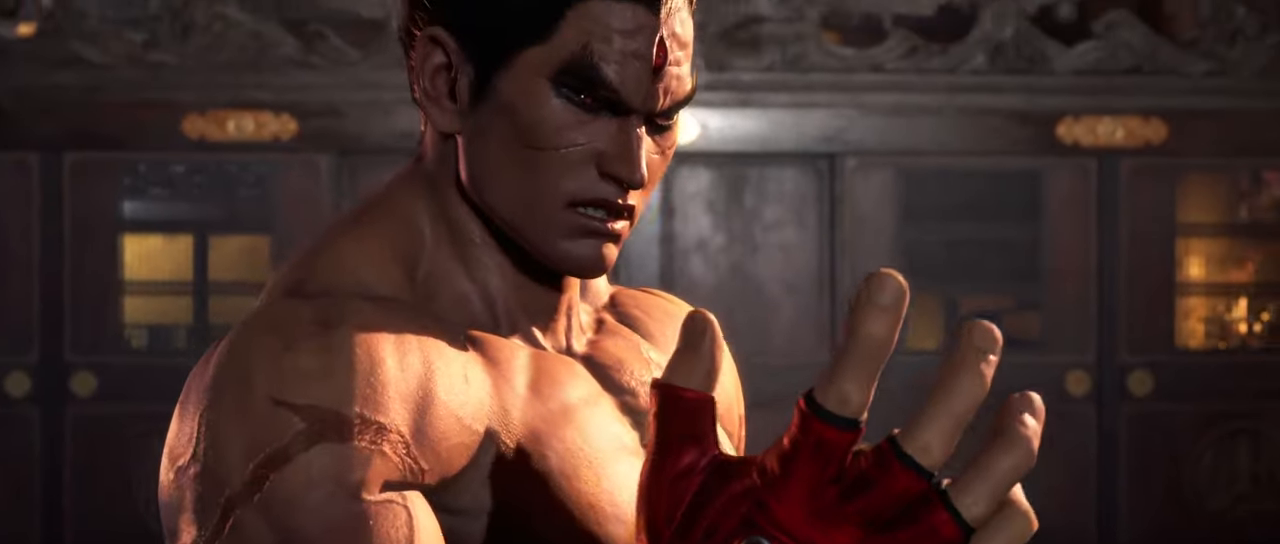
{"buttons": [], "left_stick": "center", "events": [[83, "START", "up"], [267, "START", "down"], [467, "START", "up"]]}
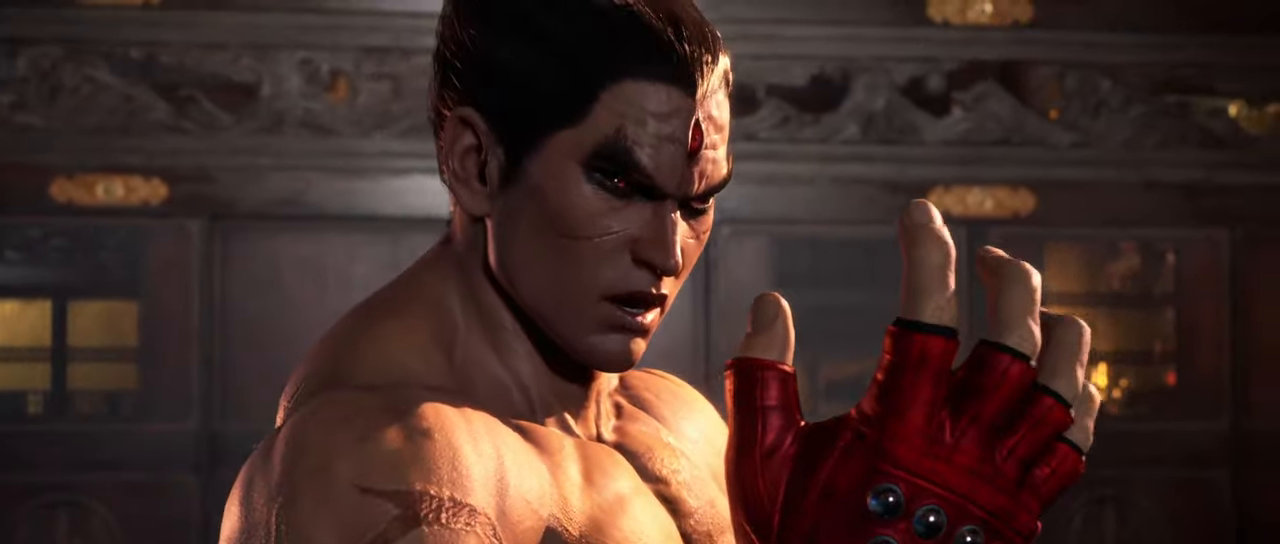
{"buttons": ["START"], "left_stick": "center", "events": [[84, "START", "down"], [284, "START", "up"], [367, "START", "down"]]}
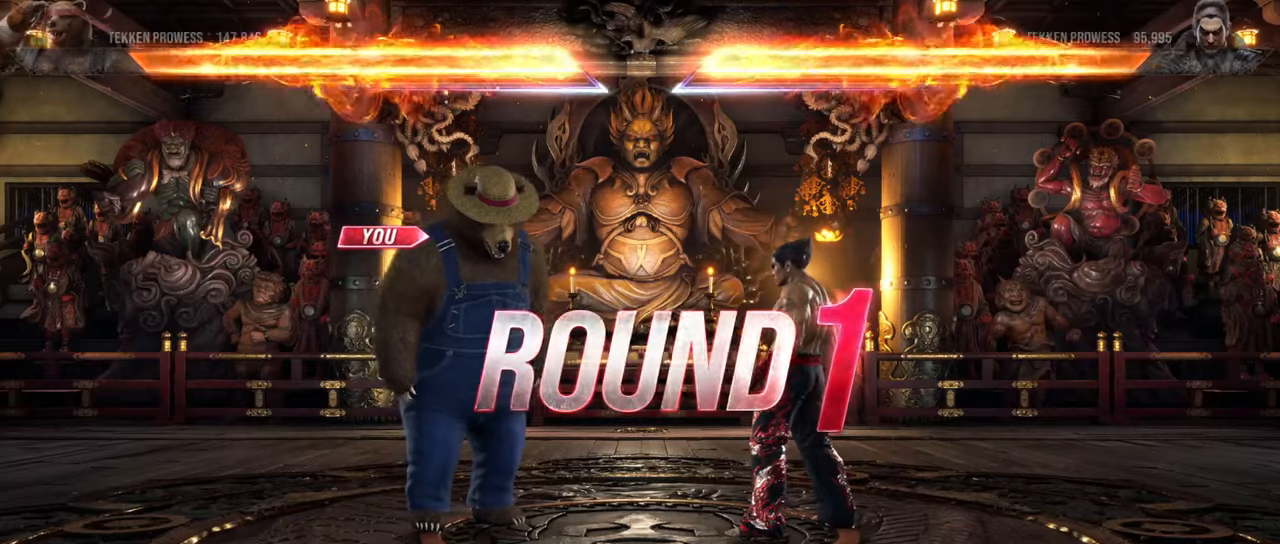
{"buttons": [], "left_stick": "center", "events": [[33, "START", "up"]]}
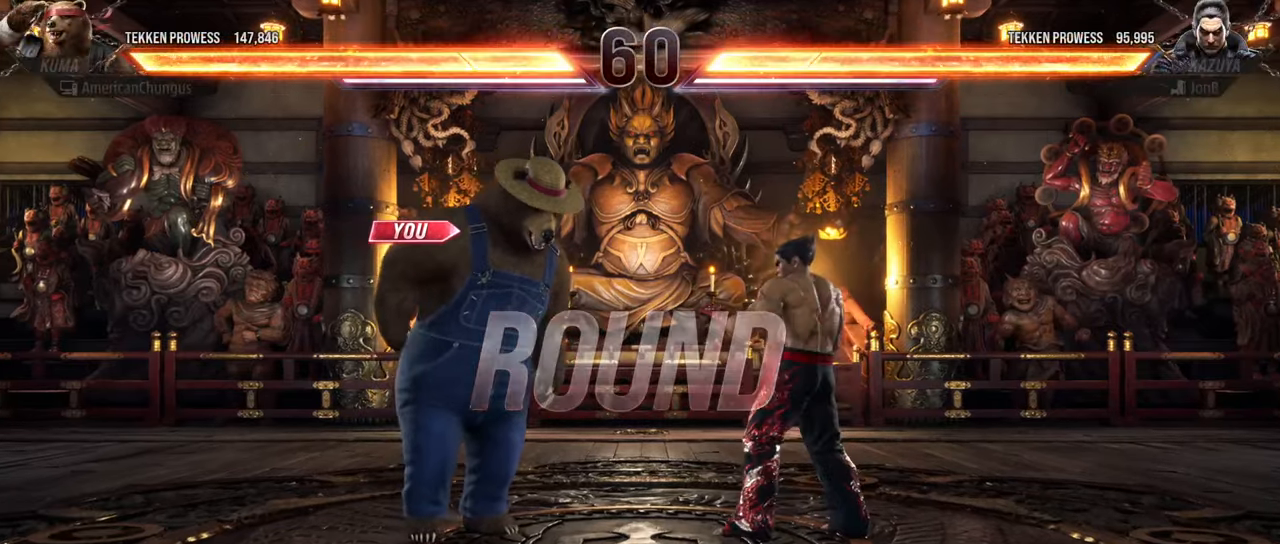
{"buttons": [], "left_stick": "center", "events": []}
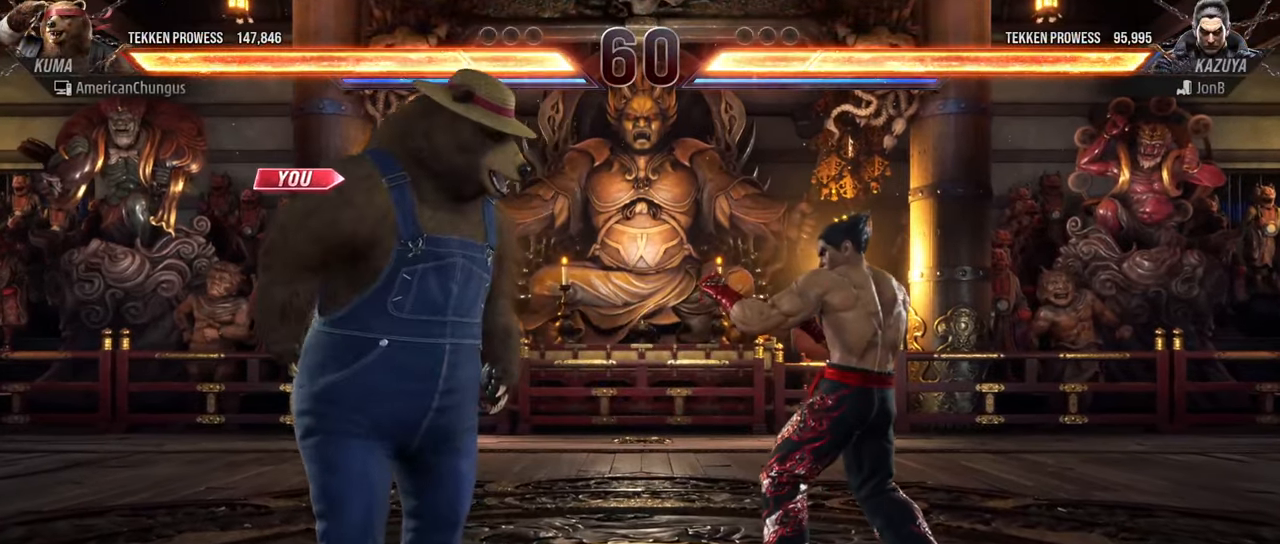
{"buttons": [], "left_stick": "center", "events": []}
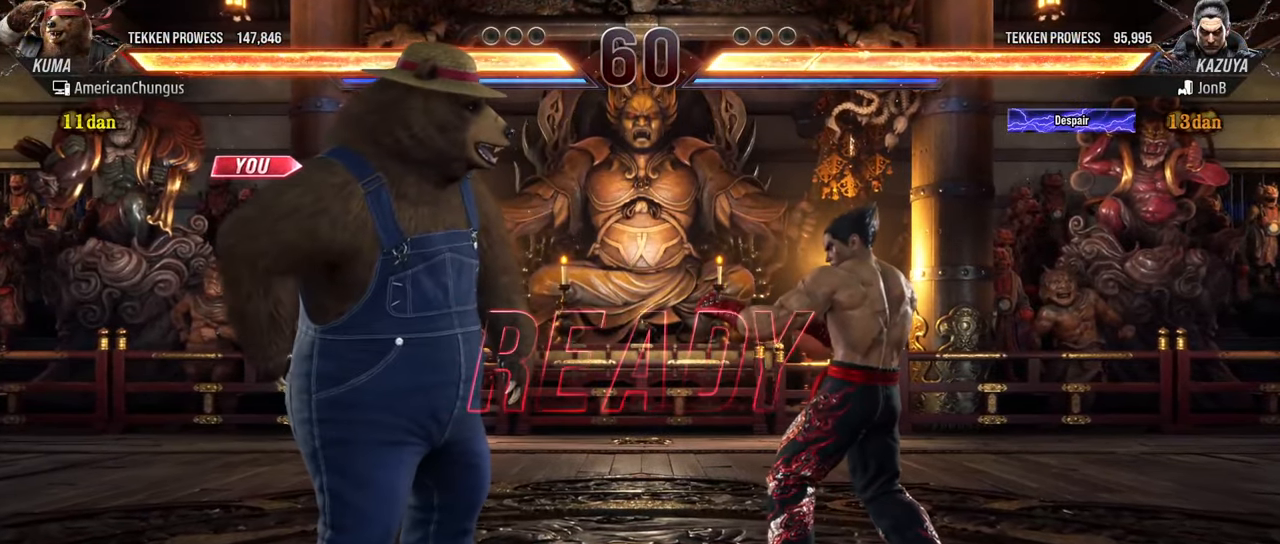
{"buttons": [], "left_stick": "center", "events": []}
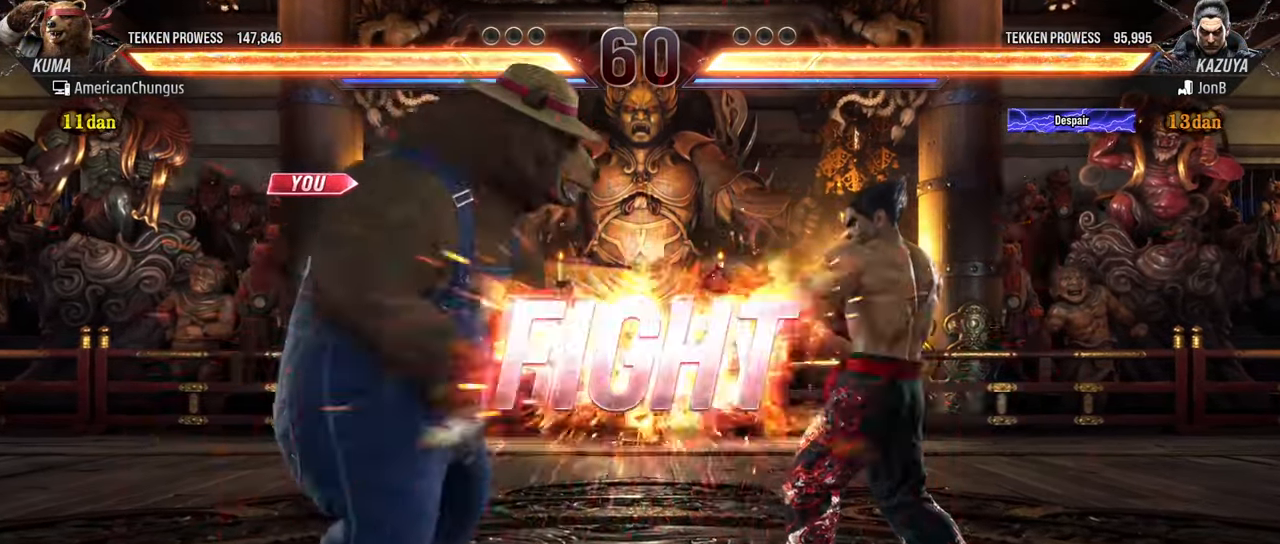
{"buttons": ["SQUARE"], "left_stick": "right", "events": [[450, "left_stick", "right"], [484, "SQUARE", "down"]]}
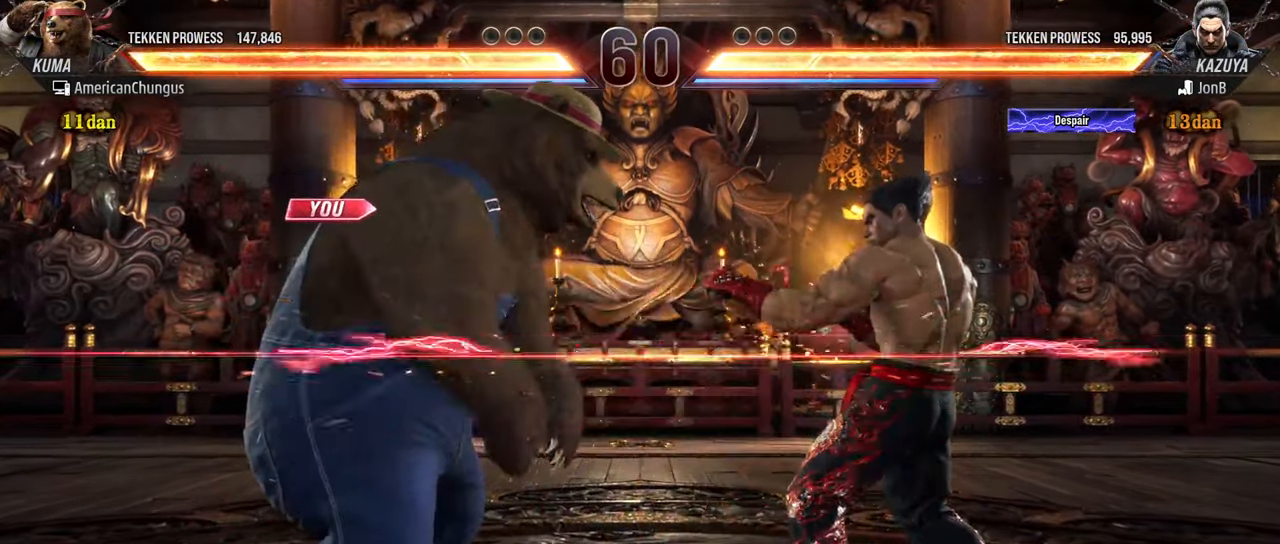
{"buttons": [], "left_stick": "right", "events": [[34, "SQUARE", "up"], [134, "SQUARE", "down"], [234, "SQUARE", "up"], [351, "SQUARE", "down"], [434, "SQUARE", "up"]]}
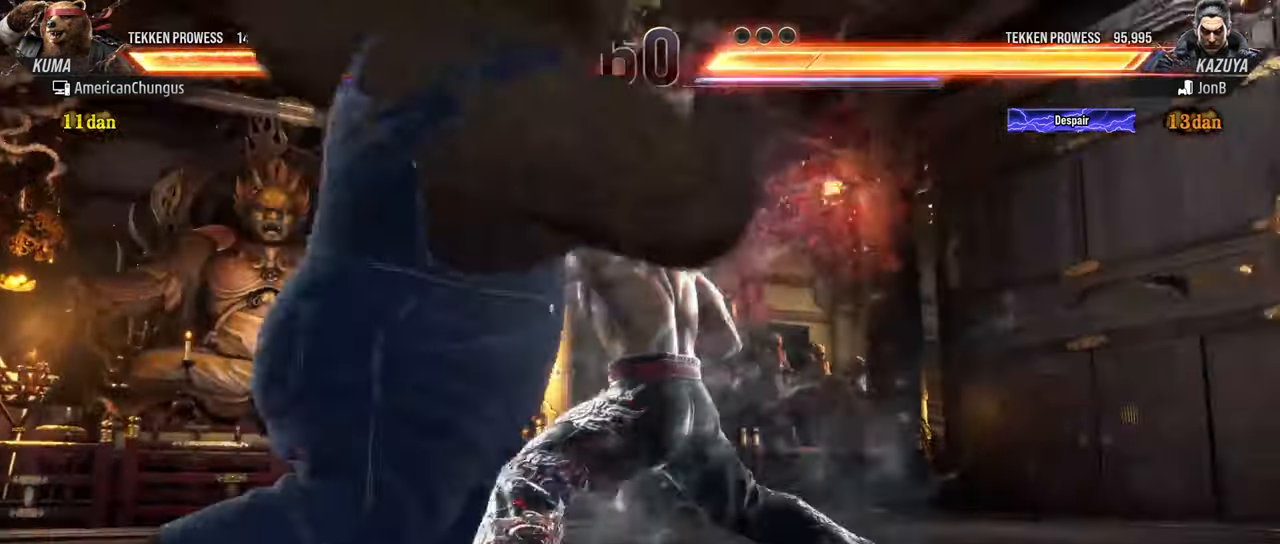
{"buttons": [], "left_stick": "center", "events": [[34, "SQUARE", "down"], [117, "SQUARE", "up"], [451, "left_stick", "center"]]}
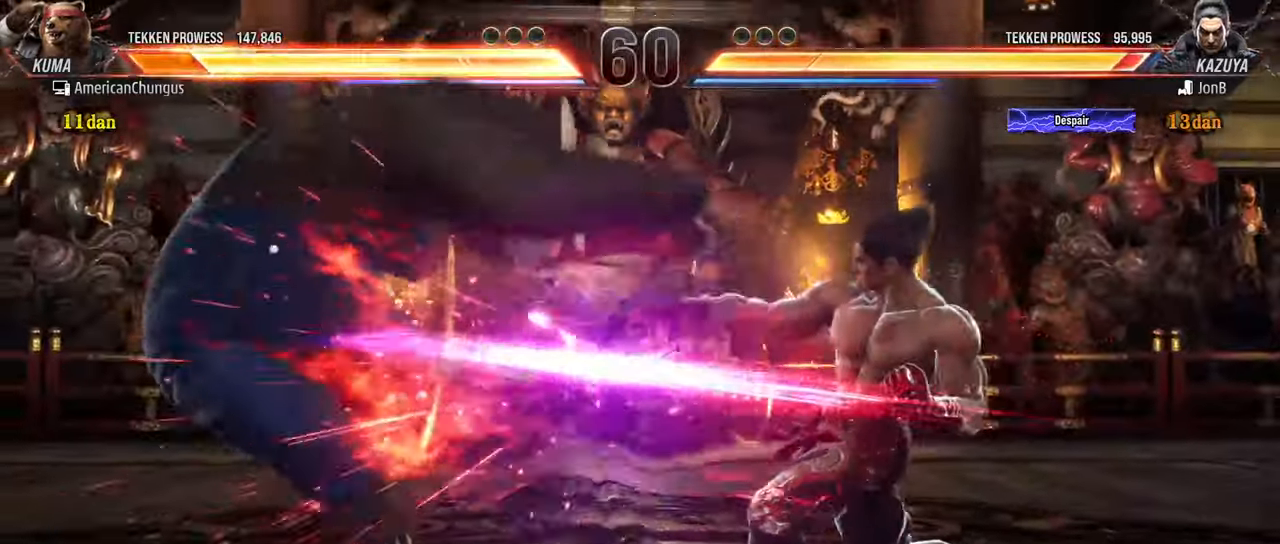
{"buttons": [], "left_stick": "left", "events": [[50, "left_stick", "left"]]}
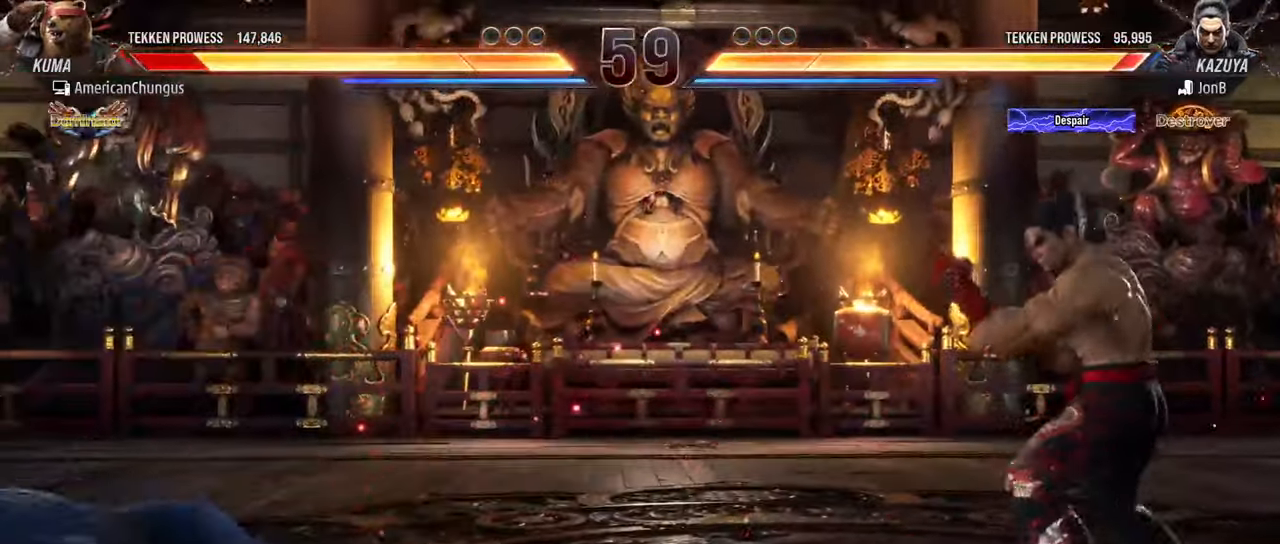
{"buttons": [], "left_stick": "center", "events": [[184, "left_stick", "center"], [351, "left_stick", "left"], [451, "left_stick", "center"]]}
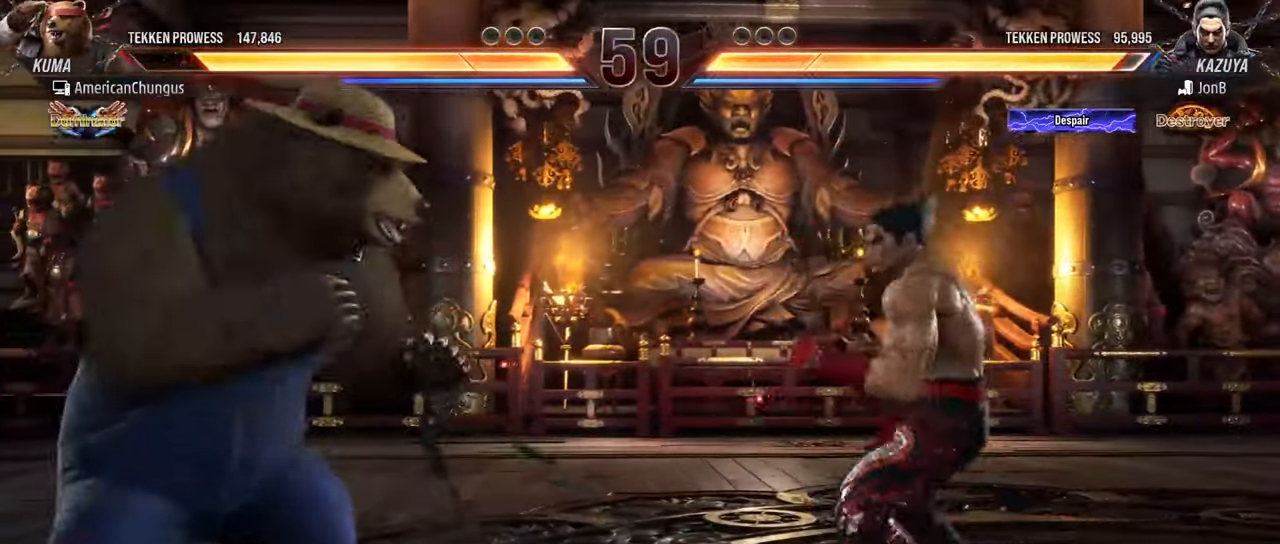
{"buttons": [], "left_stick": "left", "events": [[17, "left_stick", "left"], [250, "left_stick", "center"], [350, "left_stick", "right"], [467, "left_stick", "left"]]}
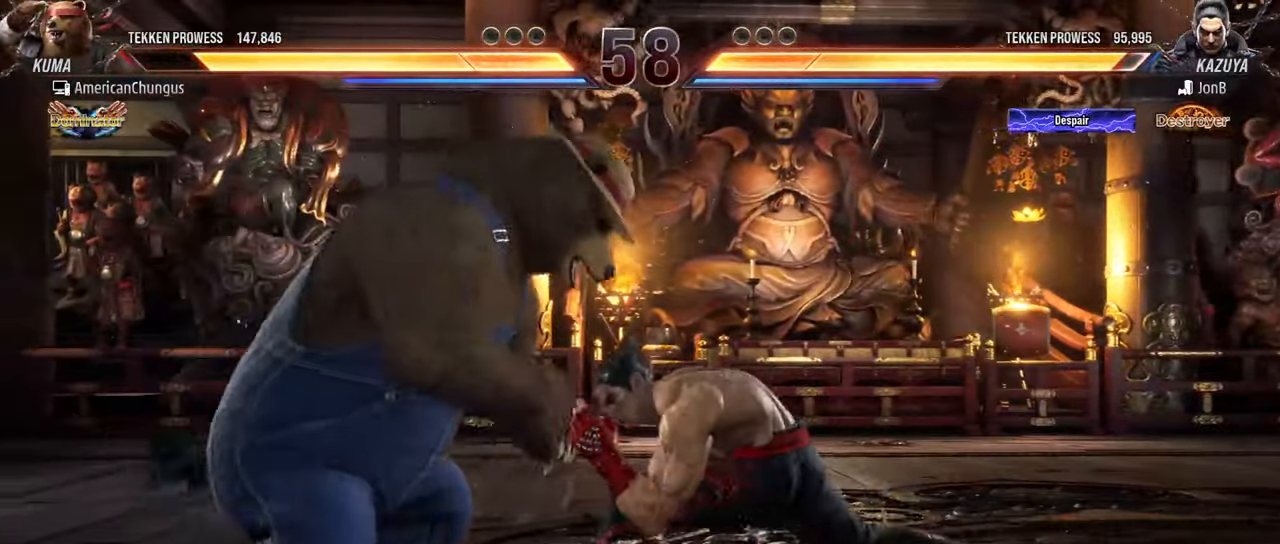
{"buttons": [], "left_stick": "left", "events": []}
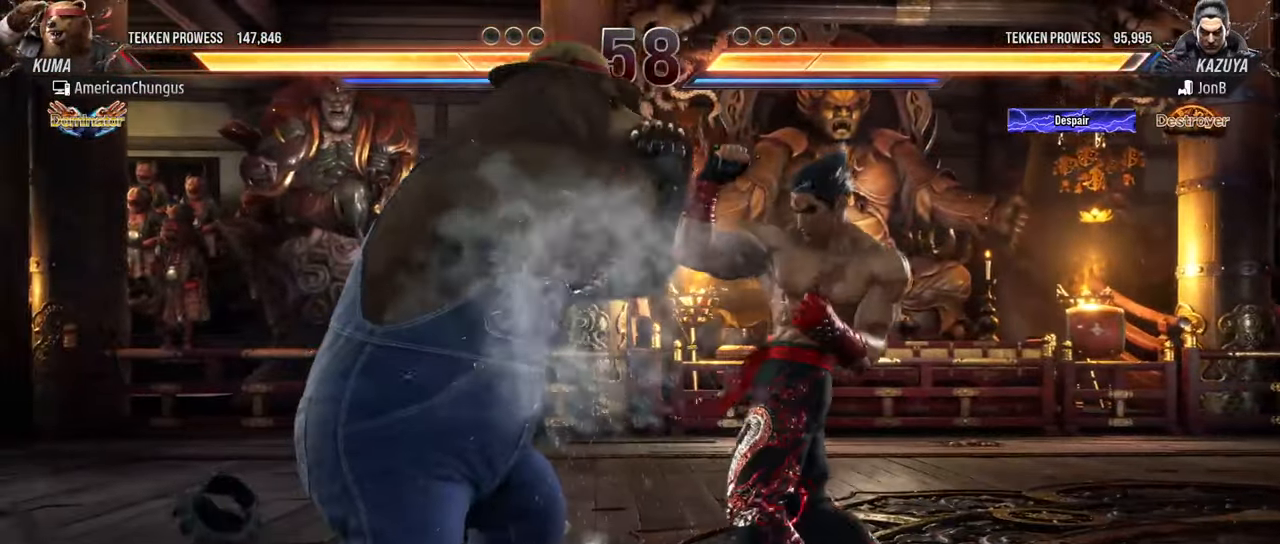
{"buttons": [], "left_stick": "left", "events": [[384, "SQUARE", "down"], [484, "SQUARE", "up"]]}
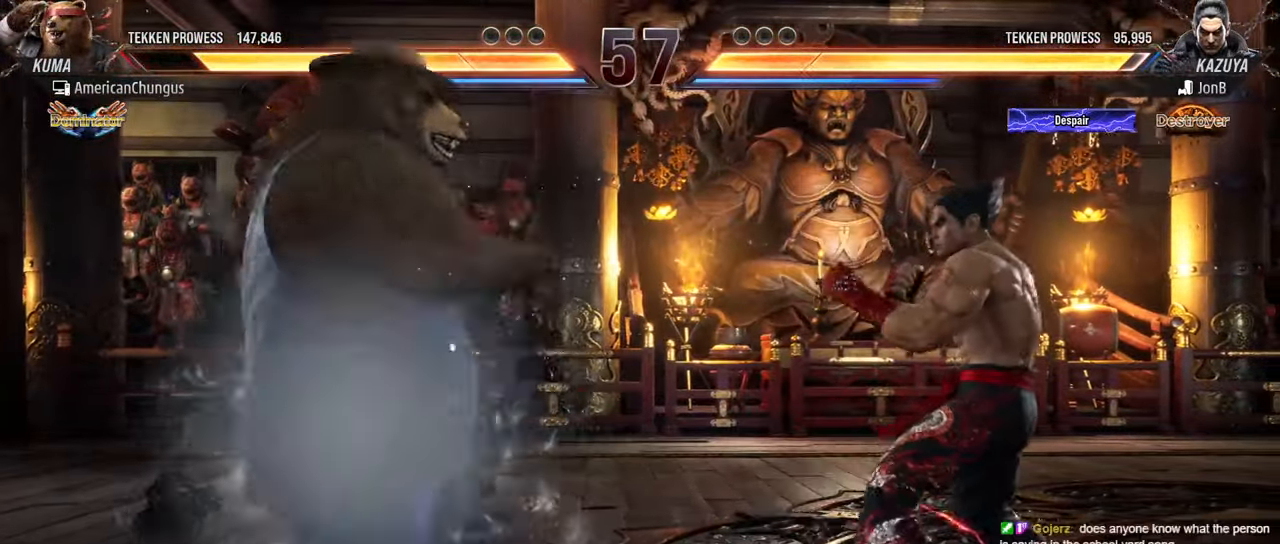
{"buttons": [], "left_stick": "center", "events": [[67, "left_stick", "center"], [150, "CIRCLE", "down"], [150, "CROSS", "down"], [251, "CROSS", "up"], [267, "CIRCLE", "up"]]}
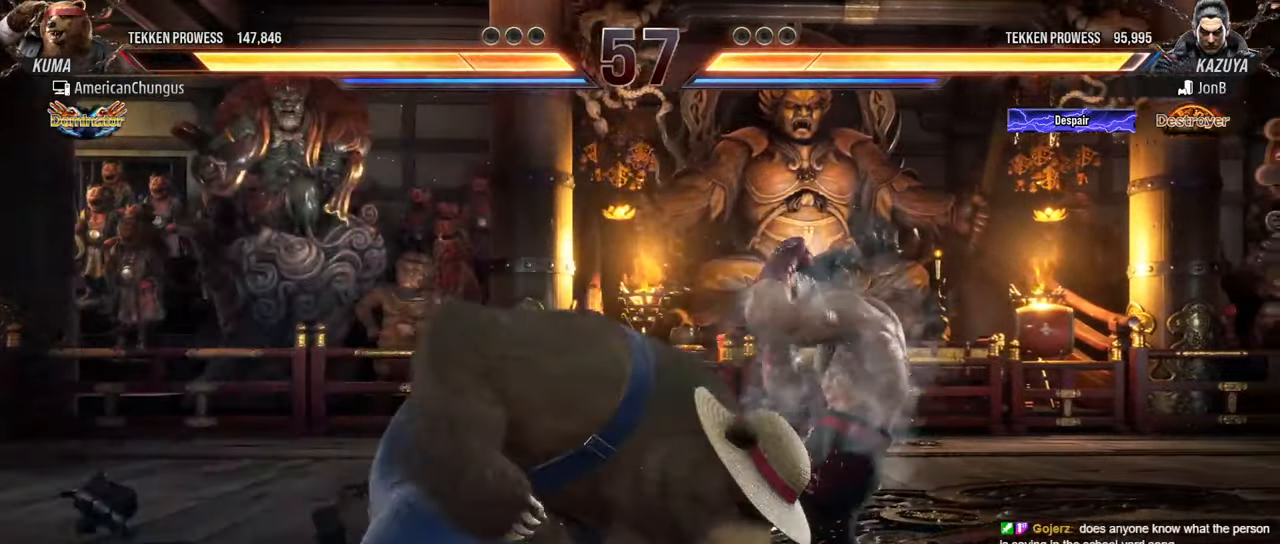
{"buttons": ["R1"], "left_stick": "down", "events": [[250, "left_stick", "down"], [283, "R1", "down"], [384, "R1", "up"], [484, "R1", "down"]]}
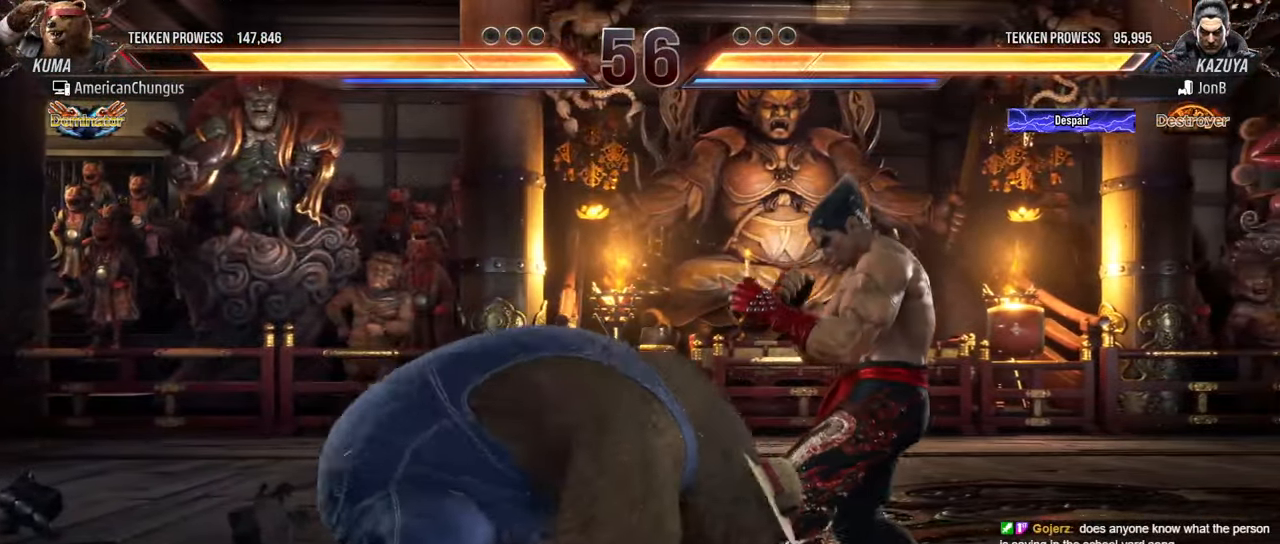
{"buttons": [], "left_stick": "center", "events": [[50, "R1", "up"], [134, "R1", "down"], [234, "R1", "up"], [401, "left_stick", "center"]]}
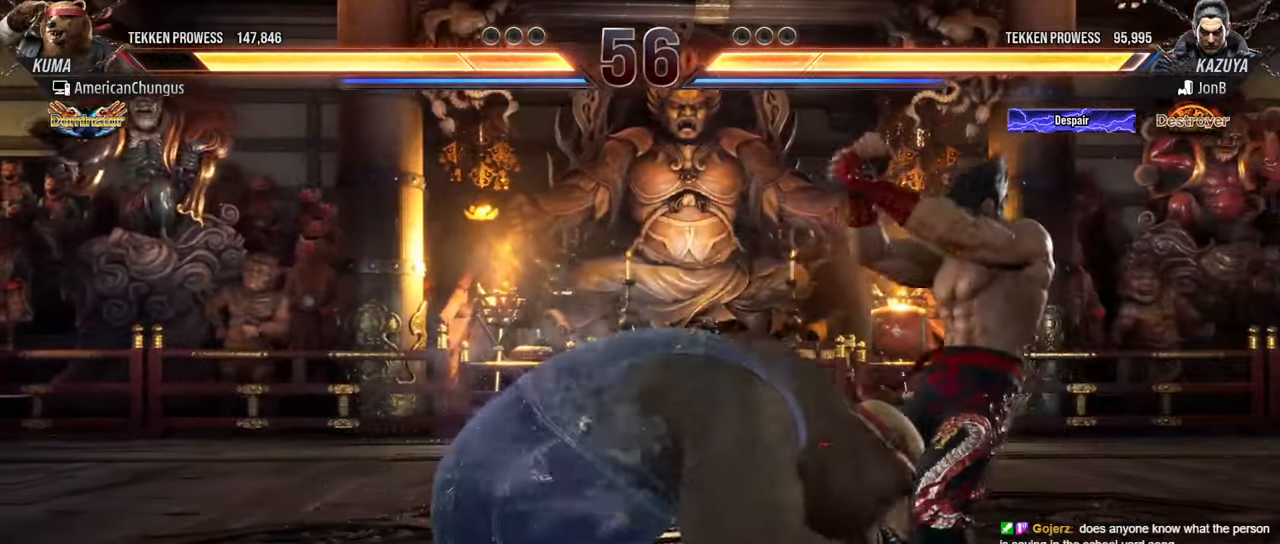
{"buttons": [], "left_stick": "center", "events": [[17, "left_stick", "up"], [300, "left_stick", "center"]]}
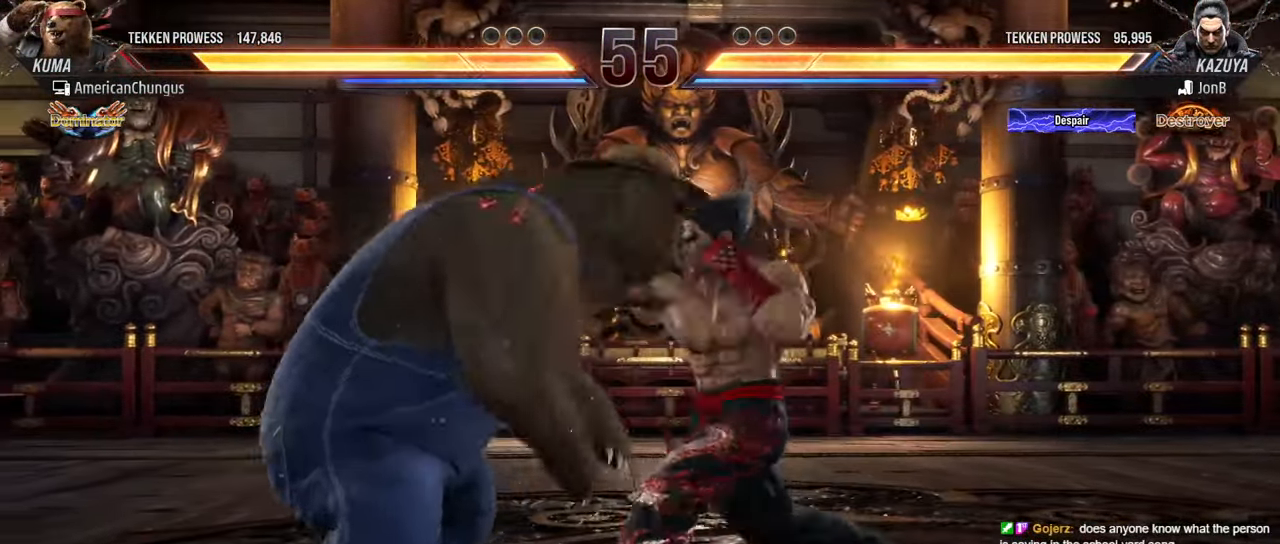
{"buttons": [], "left_stick": "left", "events": [[250, "TRIANGLE", "down"], [333, "TRIANGLE", "up"], [483, "left_stick", "left"]]}
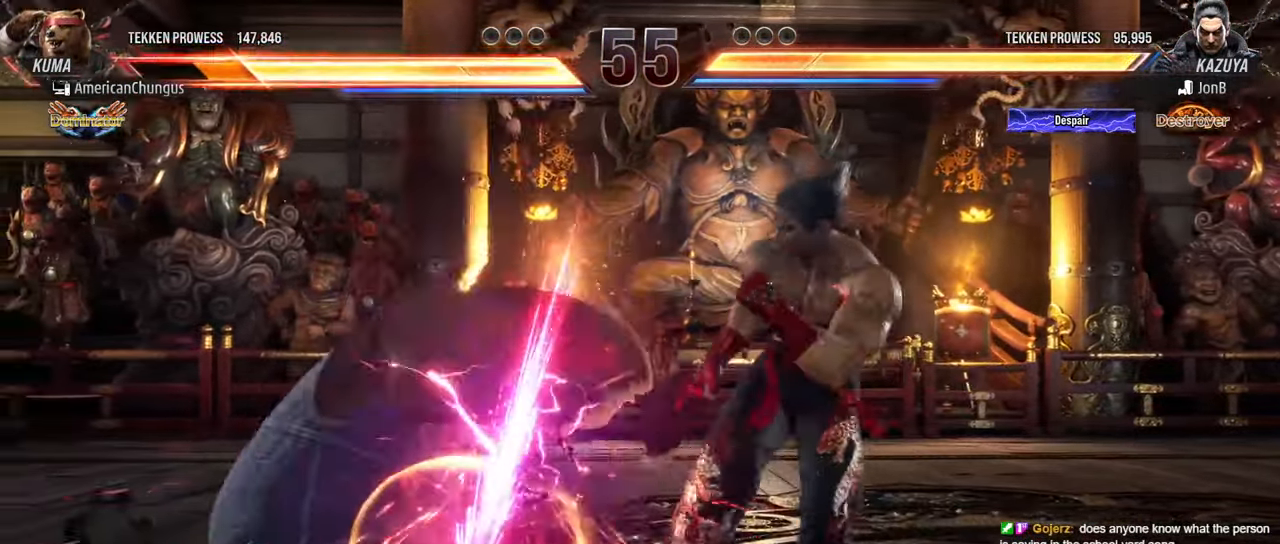
{"buttons": [], "left_stick": "left", "events": []}
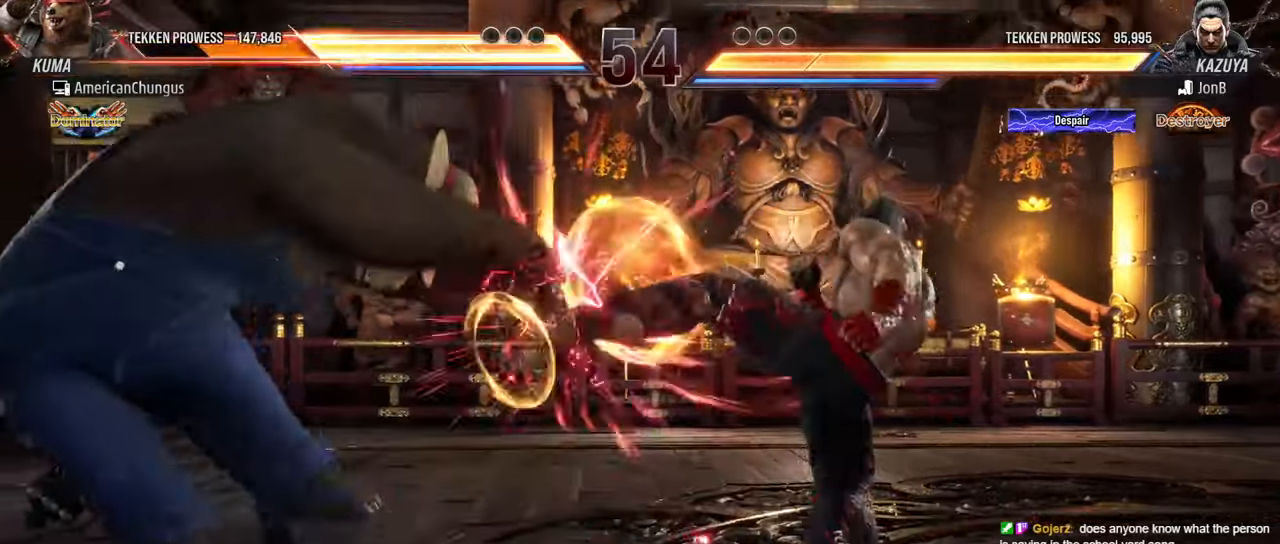
{"buttons": [], "left_stick": "left", "events": [[217, "left_stick", "center"], [367, "left_stick", "left"]]}
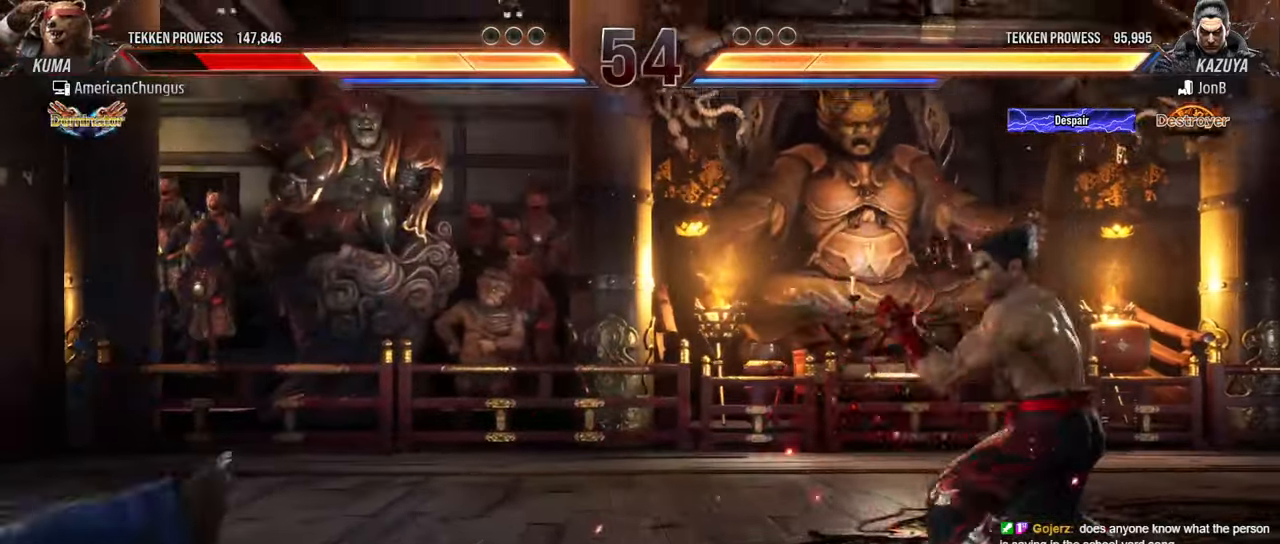
{"buttons": [], "left_stick": "center", "events": [[233, "left_stick", "center"], [383, "left_stick", "left"], [483, "left_stick", "center"]]}
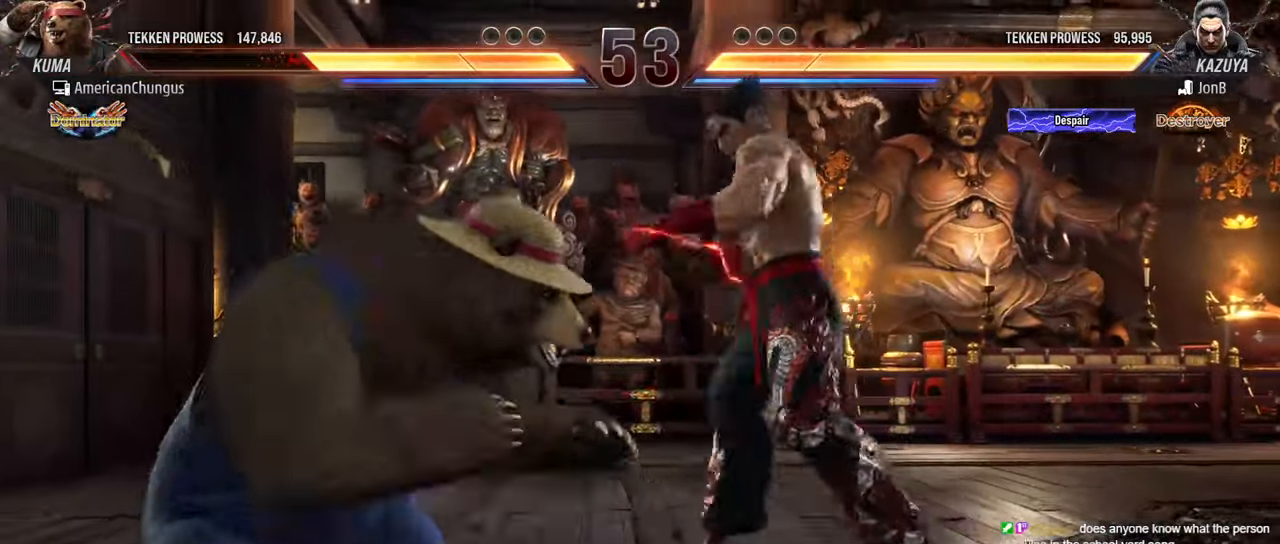
{"buttons": [], "left_stick": "center", "events": [[34, "left_stick", "left"], [501, "left_stick", "center"]]}
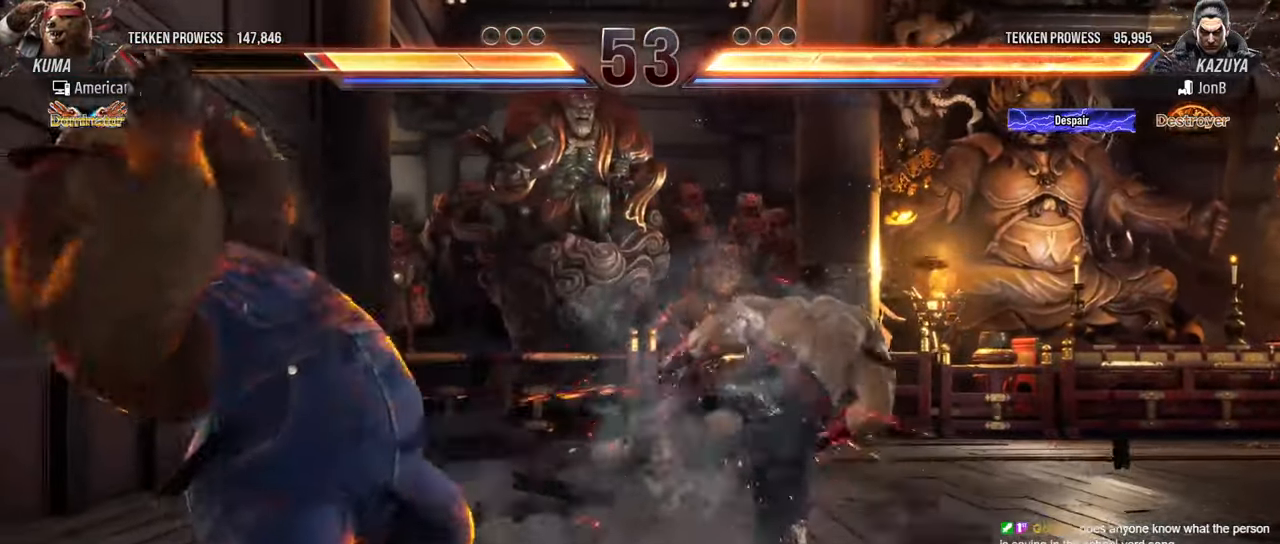
{"buttons": [], "left_stick": "left", "events": [[233, "left_stick", "left"], [367, "left_stick", "center"], [417, "left_stick", "left"]]}